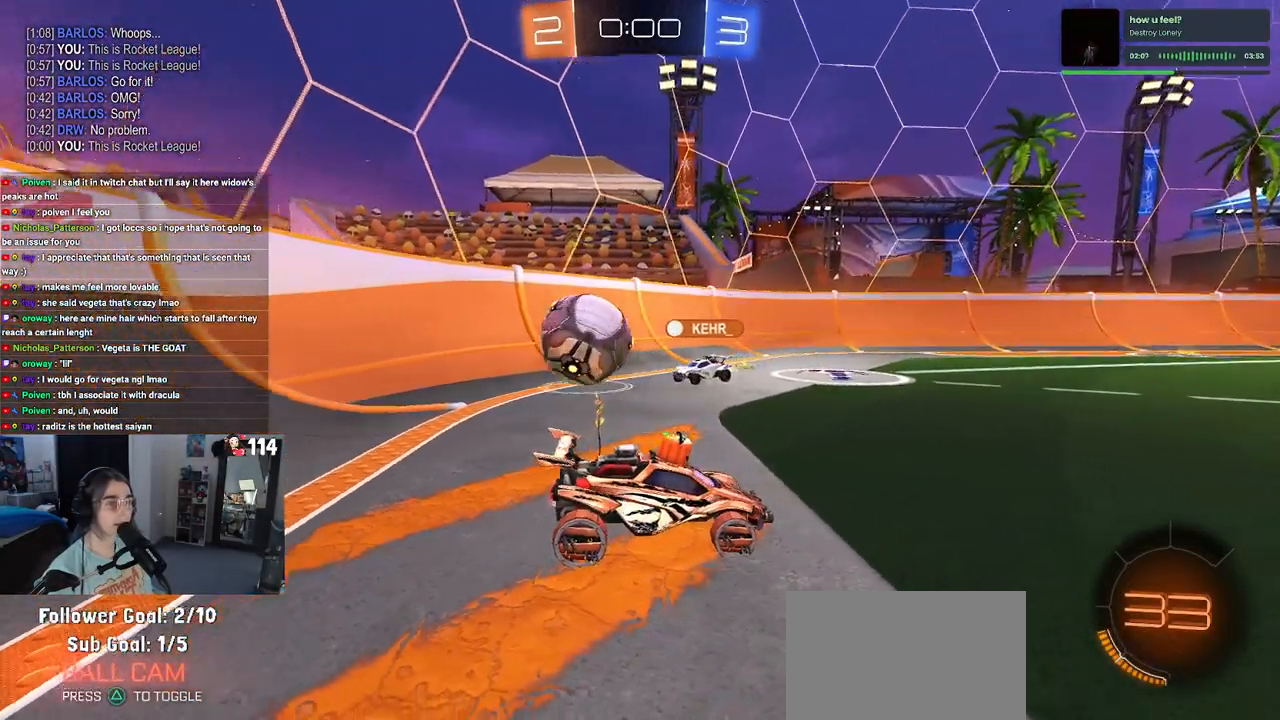
Gameplay with a controller (PlayStation layout); each line is a JSON object with the inputs held at the frame after it. "events" lists button and stick changes between this image and that frame as [ms after this image, input, new state], when the widget could be followed in between.
{"buttons": ["DPAD_DOWN"], "left_stick": "center", "right_stick": "center", "events": [[183, "START", "down"], [267, "DPAD_DOWN", "down"], [300, "START", "up"]]}
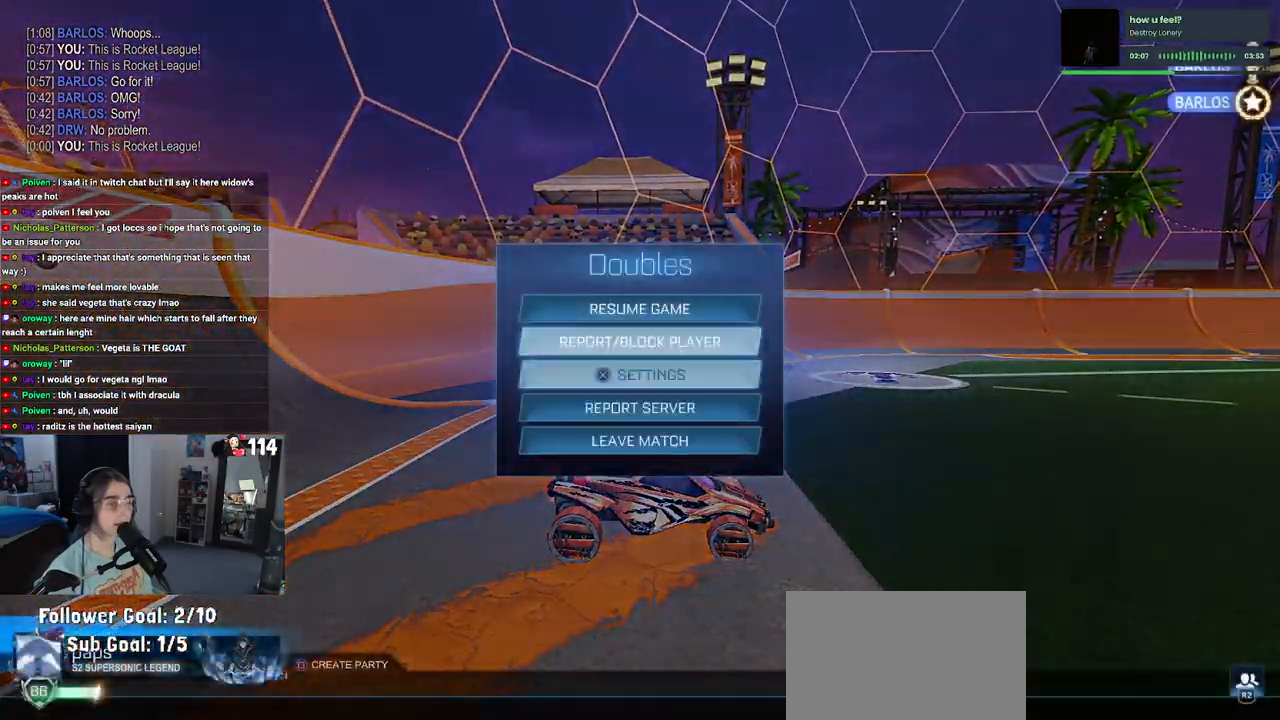
{"buttons": ["CROSS"], "left_stick": "center", "right_stick": "center", "events": [[183, "DPAD_DOWN", "up"], [283, "CROSS", "down"], [367, "CROSS", "up"], [433, "DPAD_LEFT", "down"], [483, "CROSS", "down"], [500, "DPAD_LEFT", "up"]]}
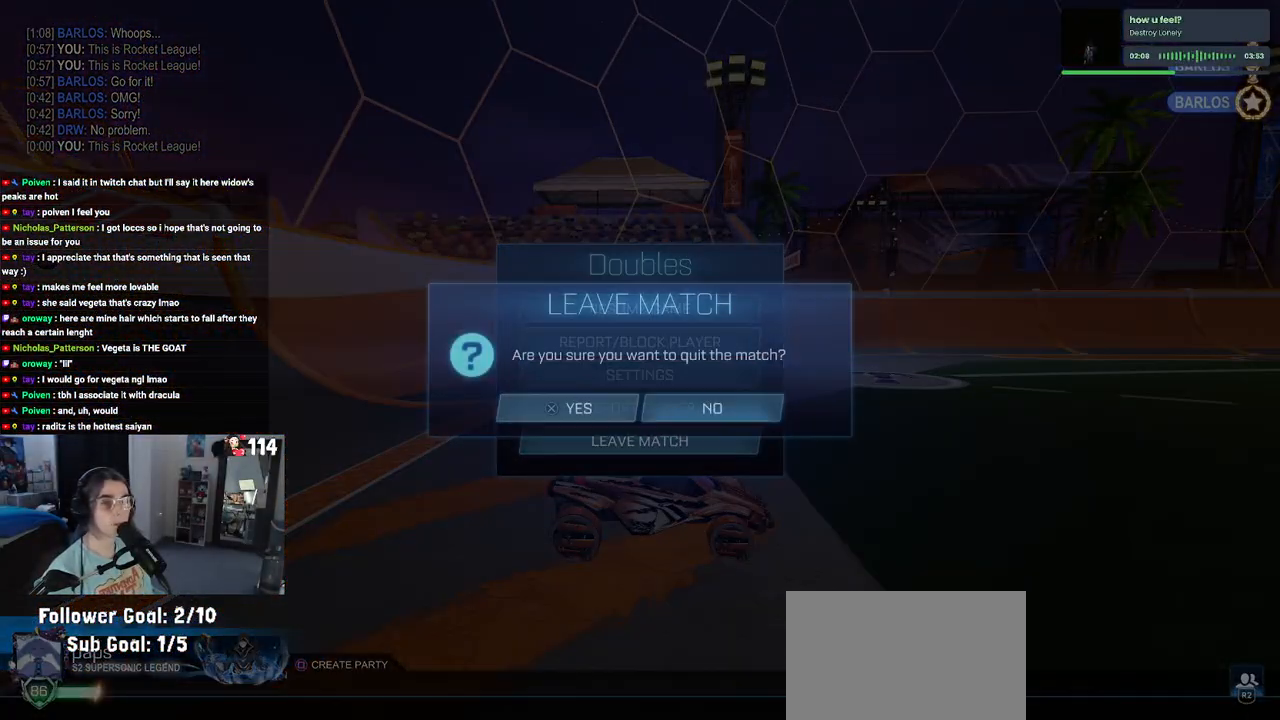
{"buttons": [], "left_stick": "center", "right_stick": "center", "events": [[33, "CROSS", "up"]]}
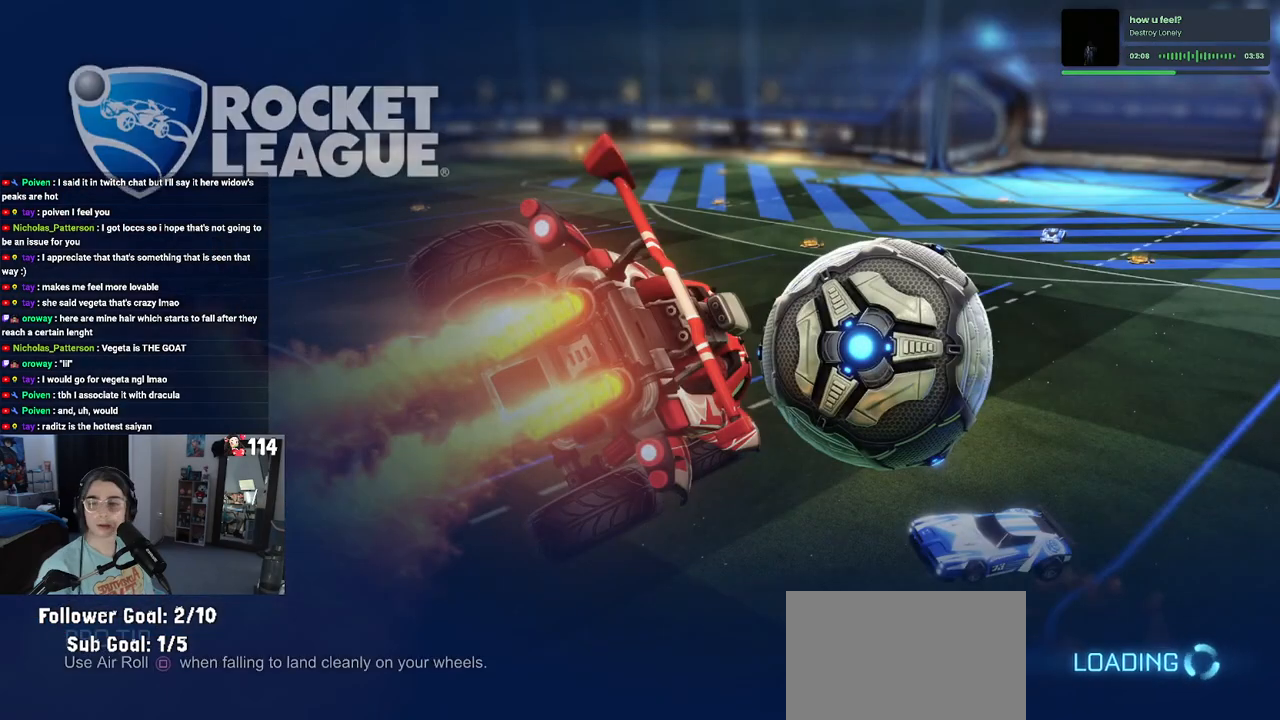
{"buttons": [], "left_stick": "center", "right_stick": "center", "events": []}
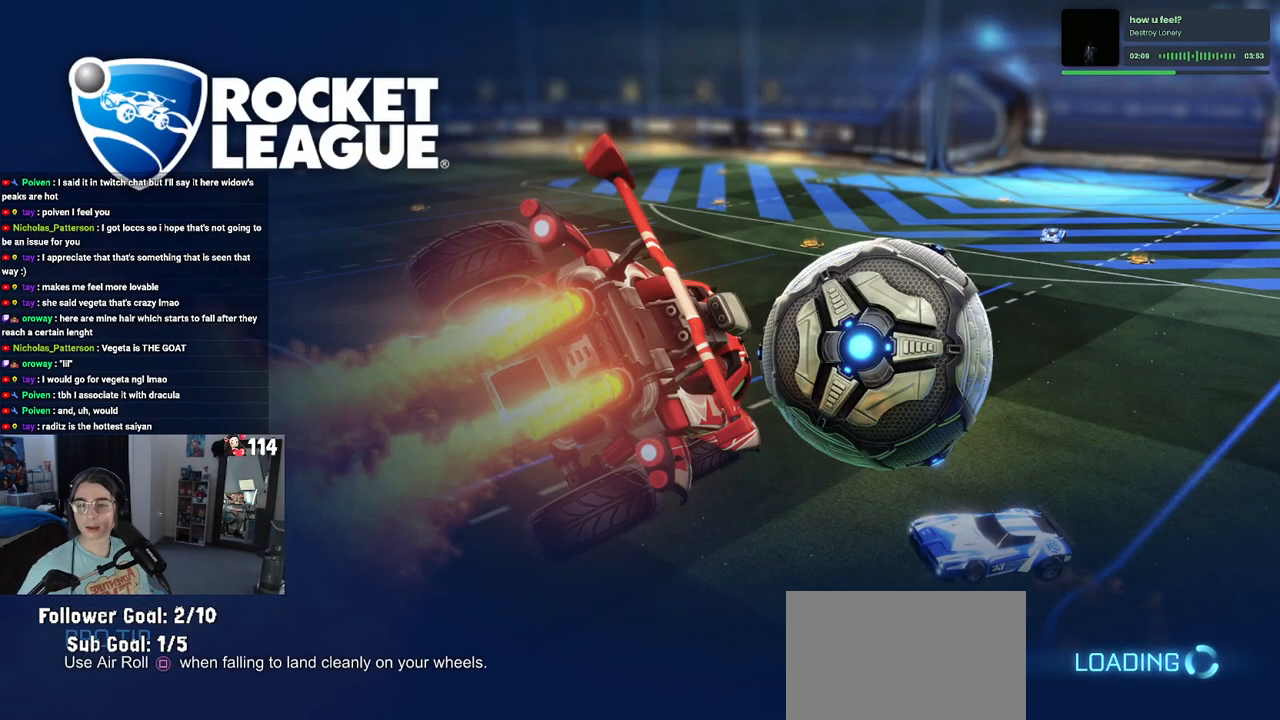
{"buttons": [], "left_stick": "center", "right_stick": "center", "events": []}
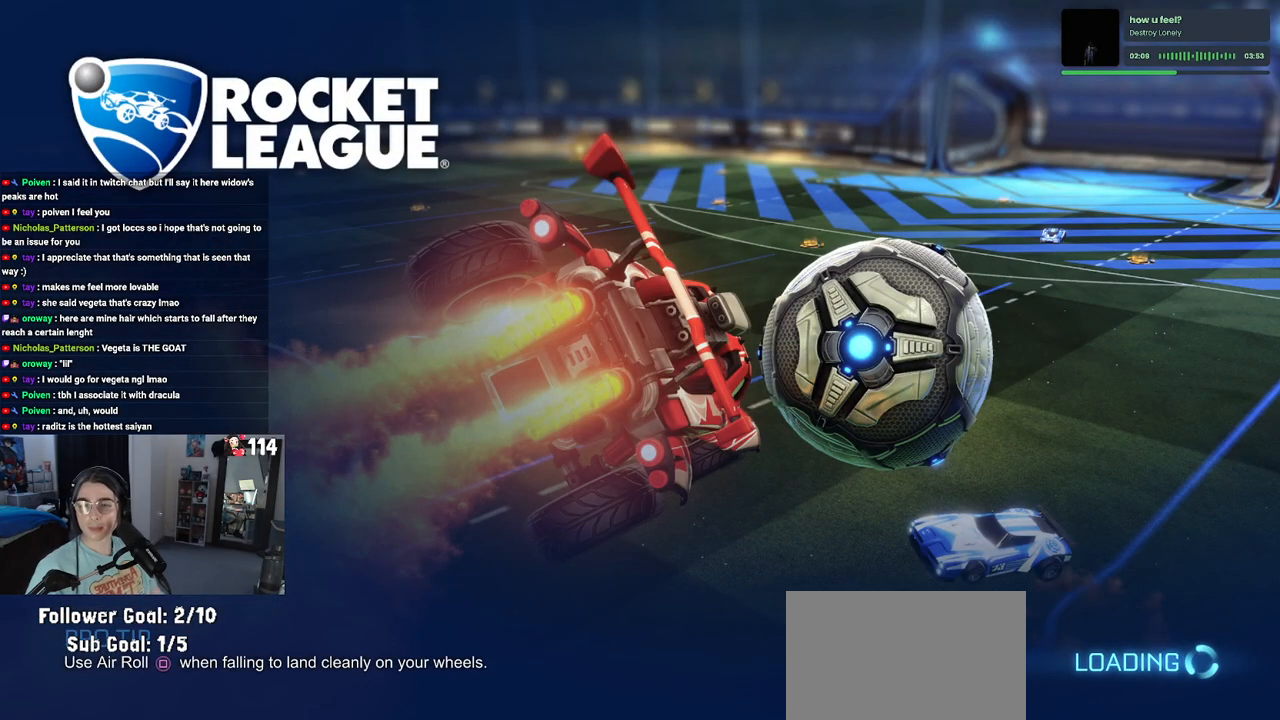
{"buttons": [], "left_stick": "center", "right_stick": "center", "events": []}
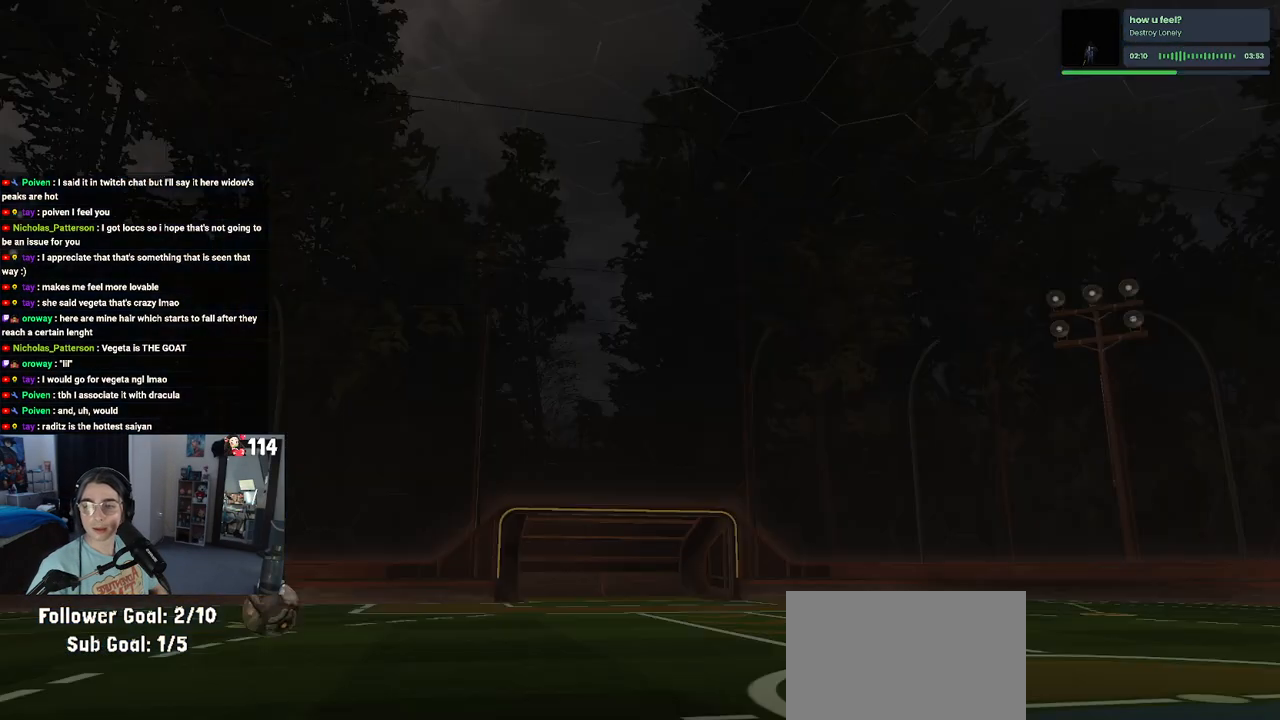
{"buttons": [], "left_stick": "center", "right_stick": "center", "events": []}
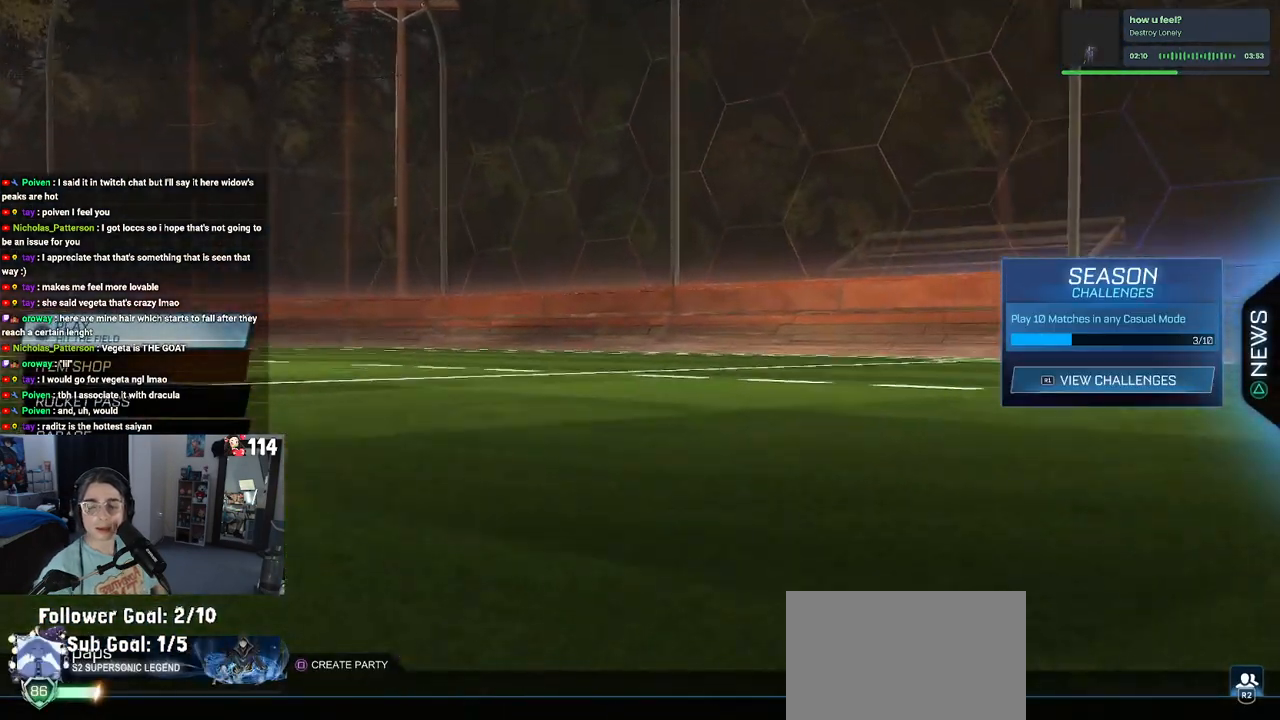
{"buttons": [], "left_stick": "center", "right_stick": "center", "events": [[167, "CROSS", "down"], [250, "CROSS", "up"]]}
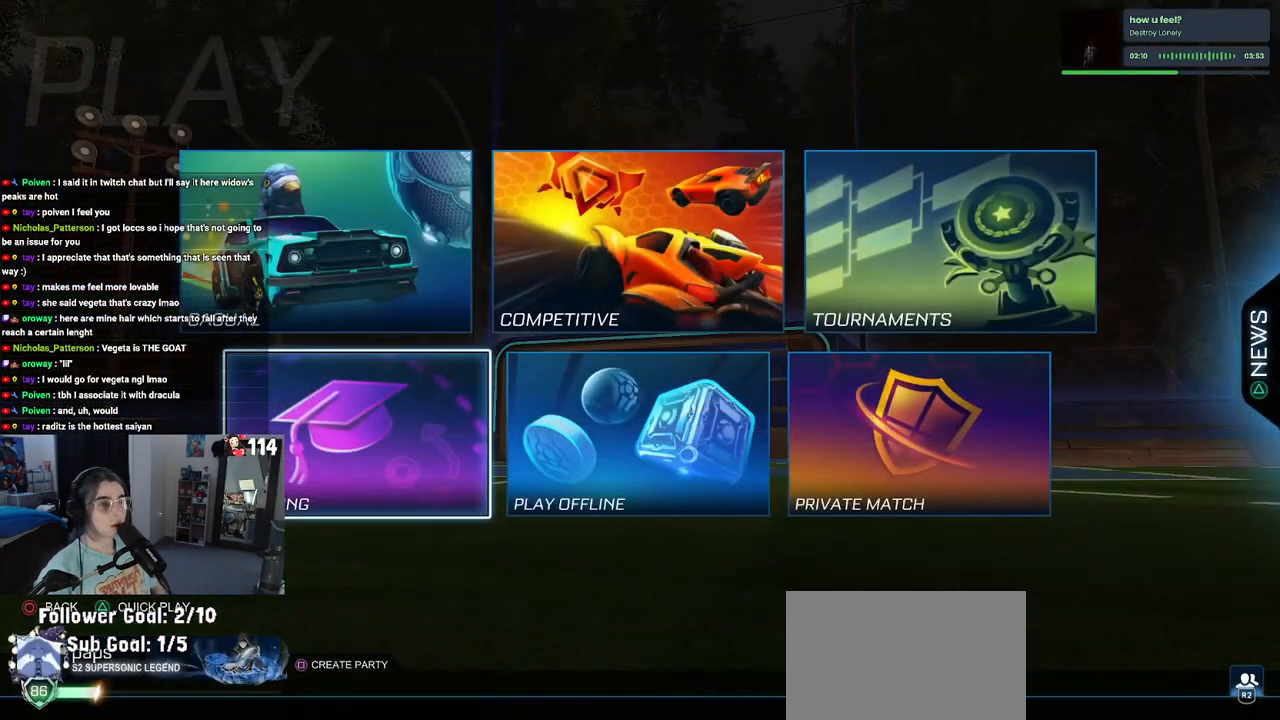
{"buttons": ["DPAD_UP", "DPAD_RIGHT"], "left_stick": "center", "right_stick": "center", "events": [[433, "DPAD_UP", "down"], [500, "DPAD_RIGHT", "down"]]}
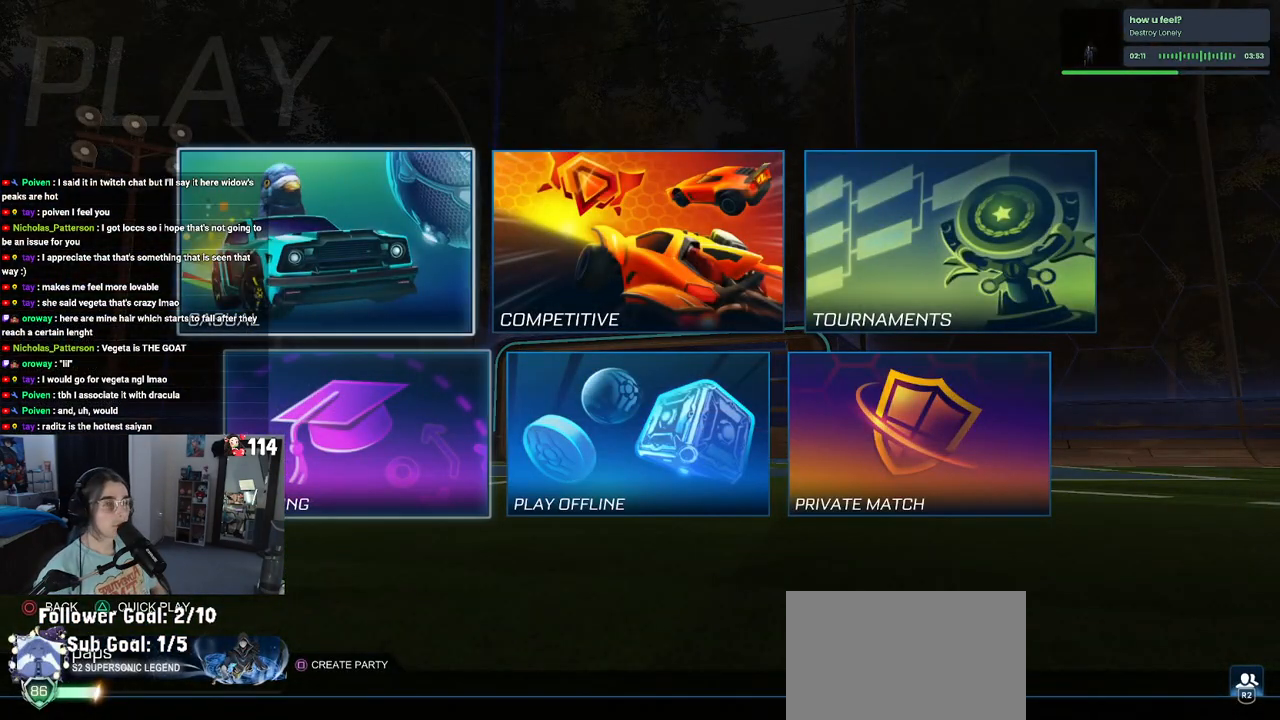
{"buttons": [], "left_stick": "center", "right_stick": "center", "events": [[17, "DPAD_UP", "up"], [117, "CROSS", "down"], [133, "DPAD_RIGHT", "up"], [183, "CROSS", "up"]]}
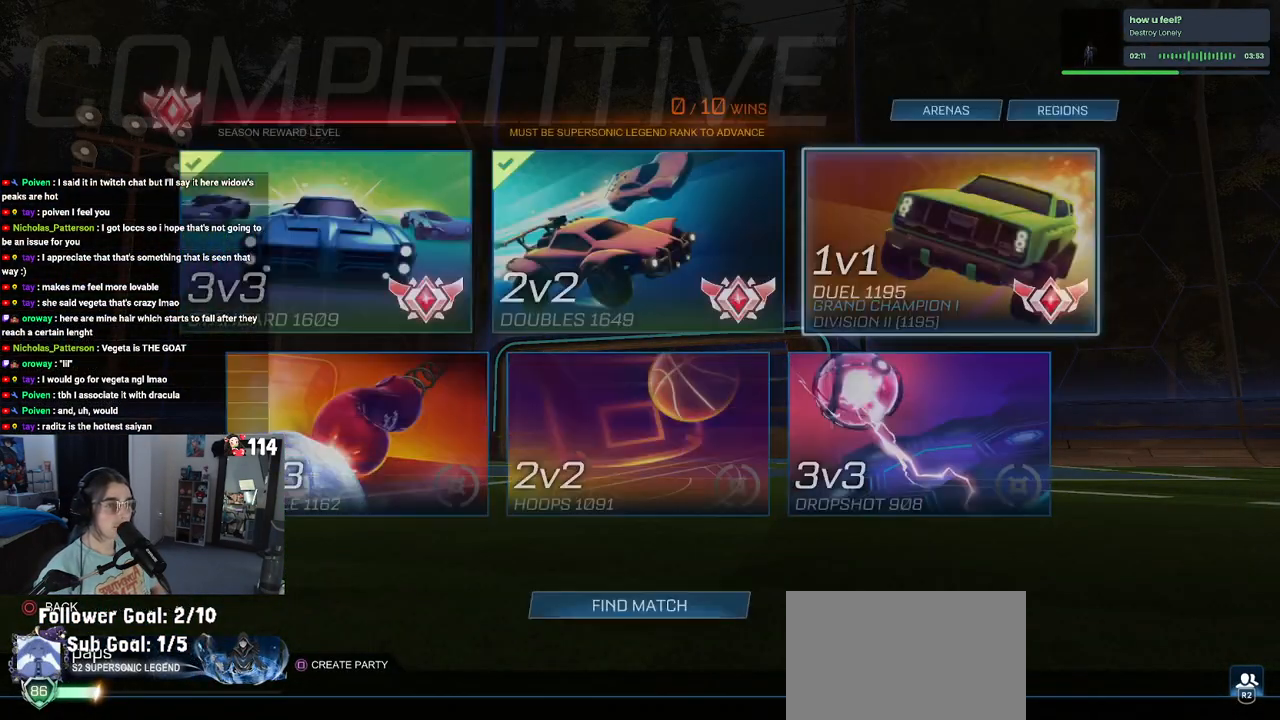
{"buttons": [], "left_stick": "center", "right_stick": "center", "events": []}
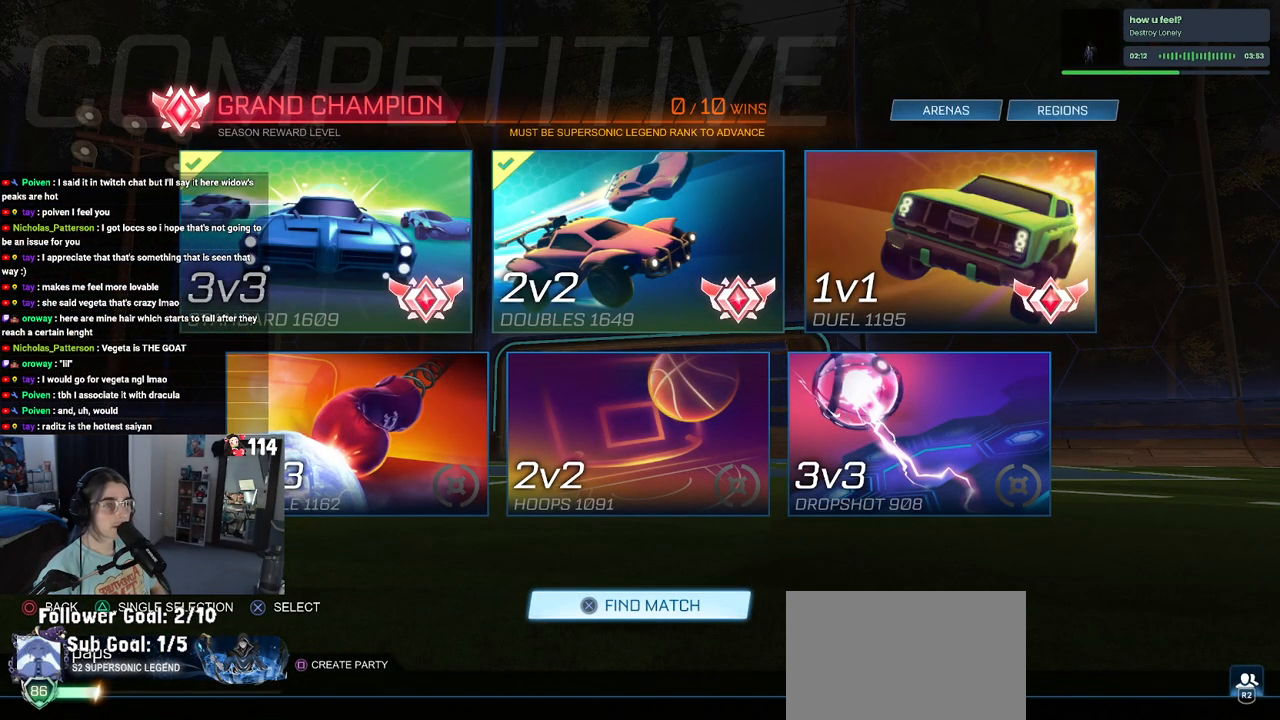
{"buttons": [], "left_stick": "center", "right_stick": "center", "events": [[83, "CROSS", "down"], [167, "CROSS", "up"]]}
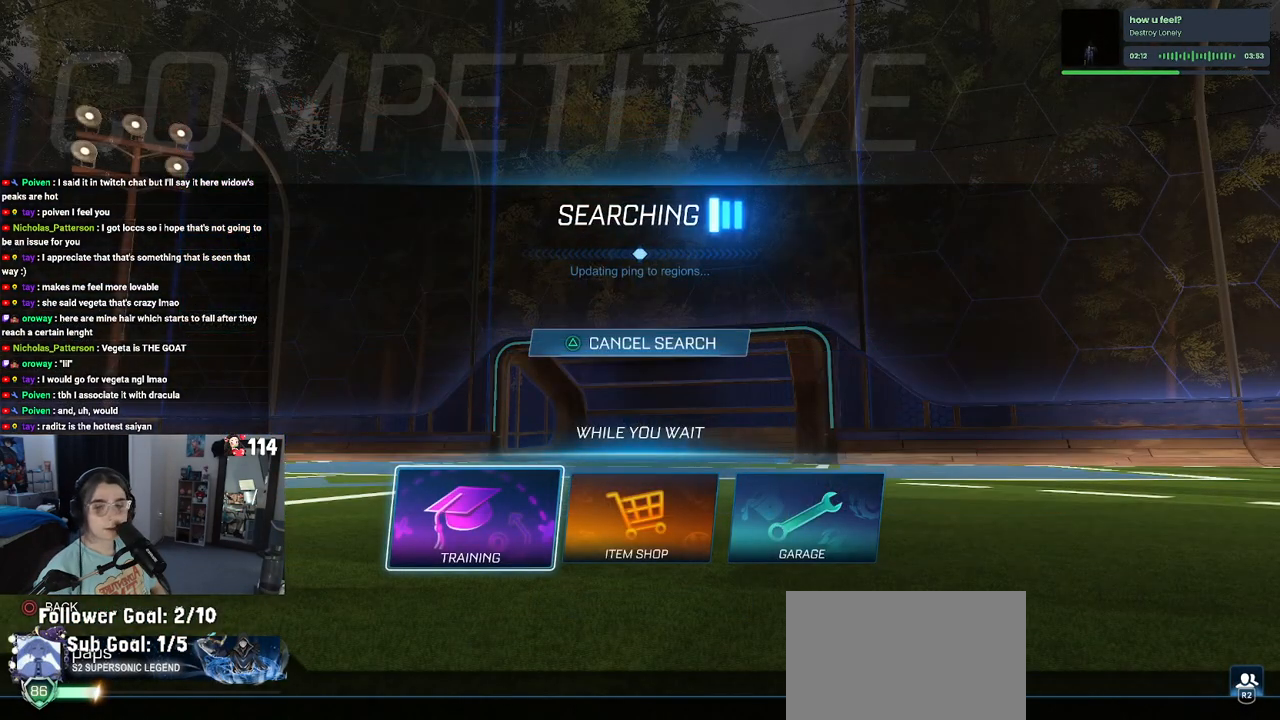
{"buttons": ["CIRCLE"], "left_stick": "center", "right_stick": "center", "events": [[150, "CIRCLE", "down"], [267, "CIRCLE", "up"], [333, "CIRCLE", "down"], [450, "CIRCLE", "up"], [467, "CIRCLE", "down"]]}
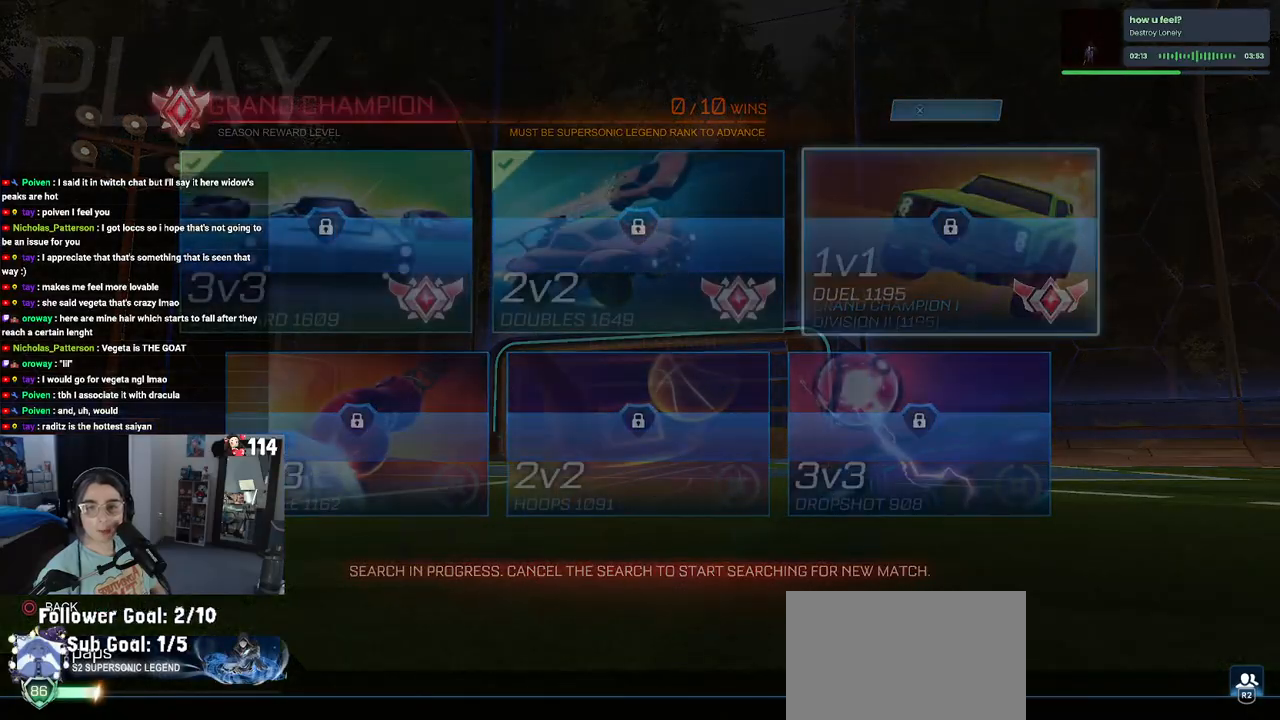
{"buttons": [], "left_stick": "center", "right_stick": "center", "events": [[100, "CIRCLE", "up"], [167, "CIRCLE", "down"], [317, "CIRCLE", "up"]]}
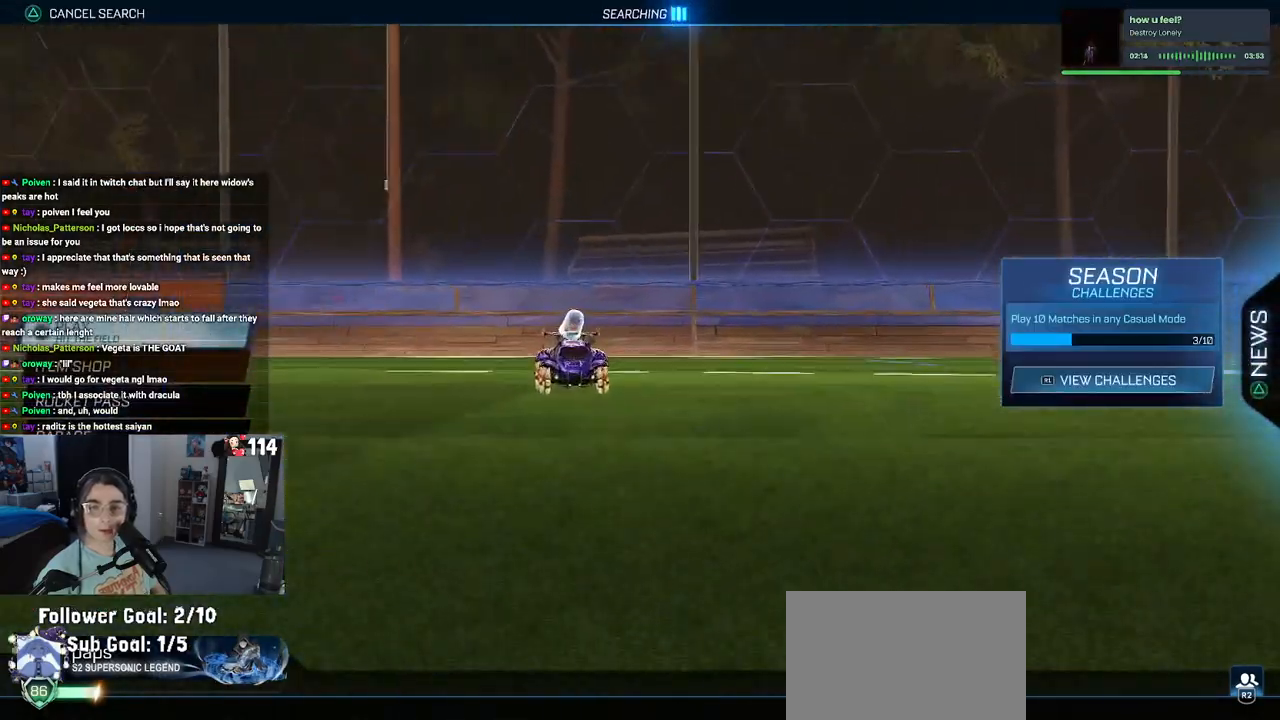
{"buttons": [], "left_stick": "center", "right_stick": "center", "events": []}
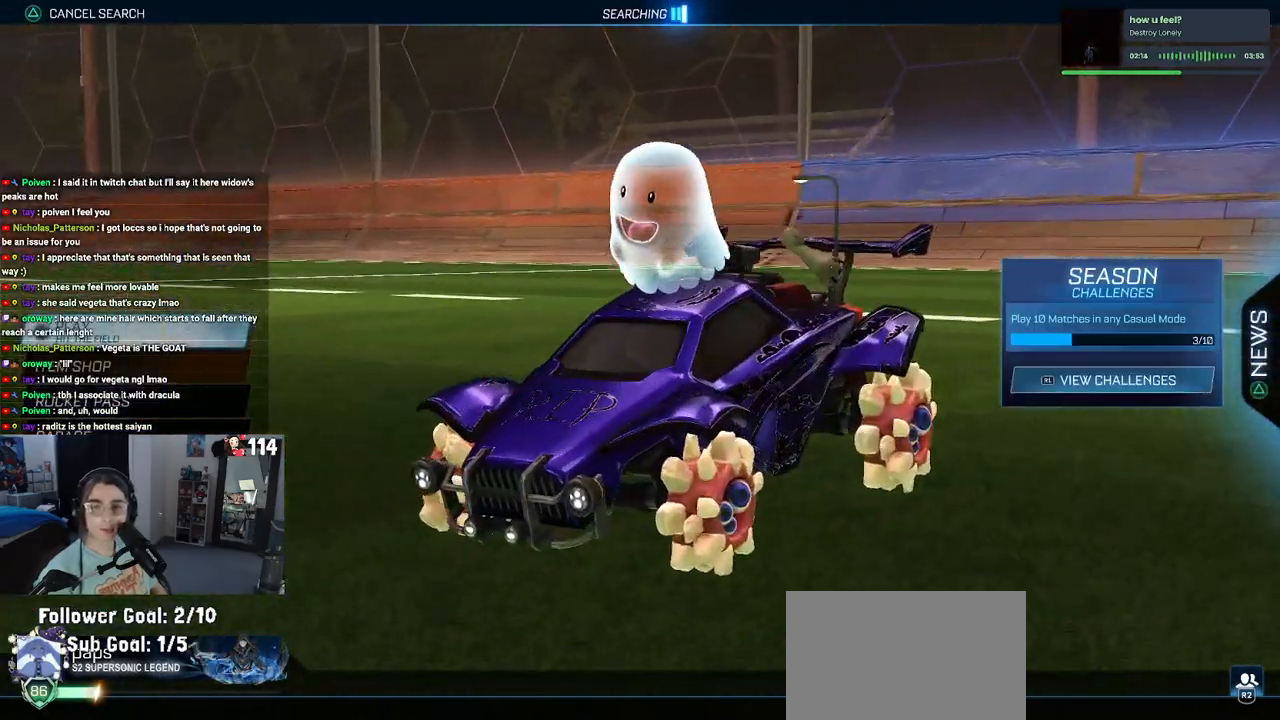
{"buttons": [], "left_stick": "center", "right_stick": "center", "events": []}